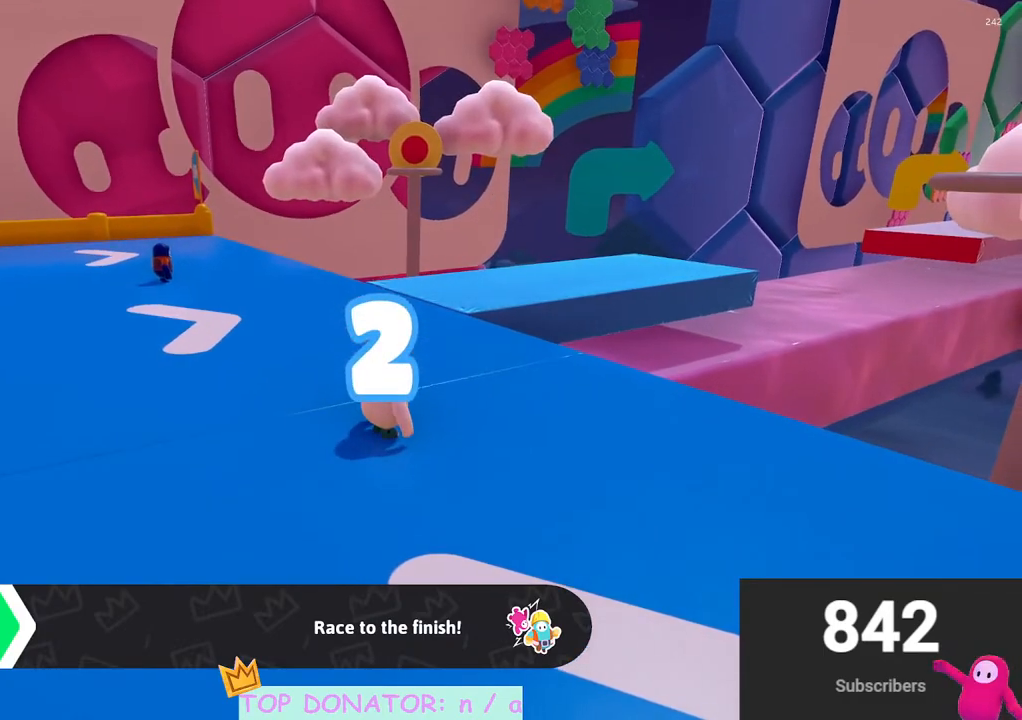
Gameplay with a controller (Xbox layout); each line is a JSON object with the inputs held at the frame after it. "events" lists button and stick changes between this image and that frame as [ms after this image, input, new state], when the widget could be followed in between. Not read: R3.
{"buttons": [], "left_stick": "center", "right_stick": "center", "events": []}
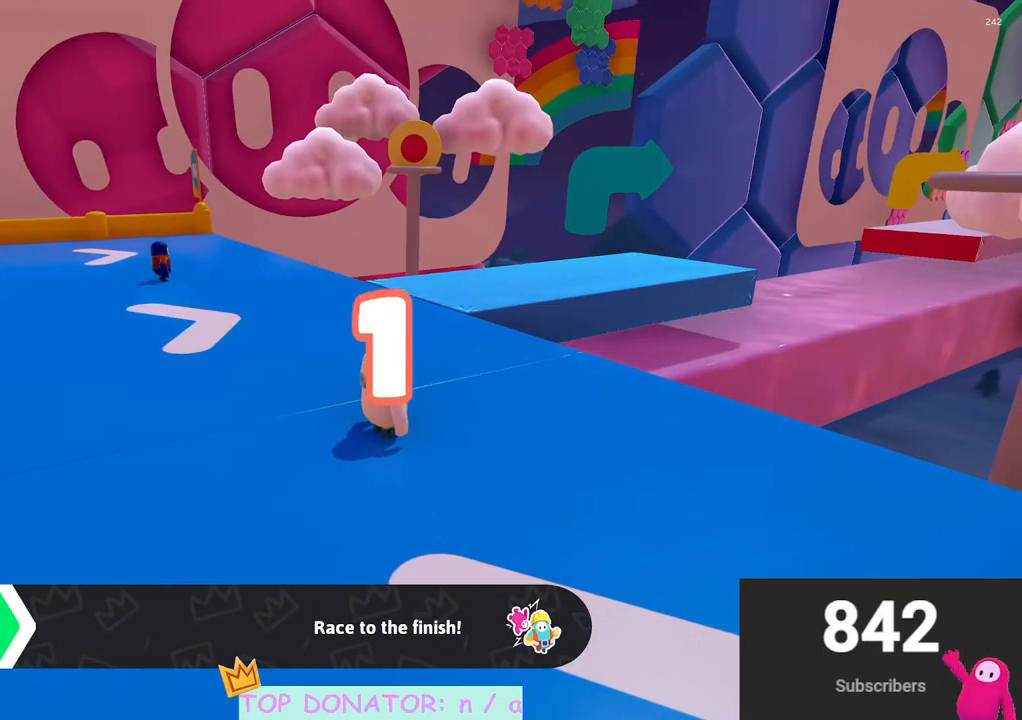
{"buttons": [], "left_stick": "up", "right_stick": "center", "events": [[483, "left_stick", "up"]]}
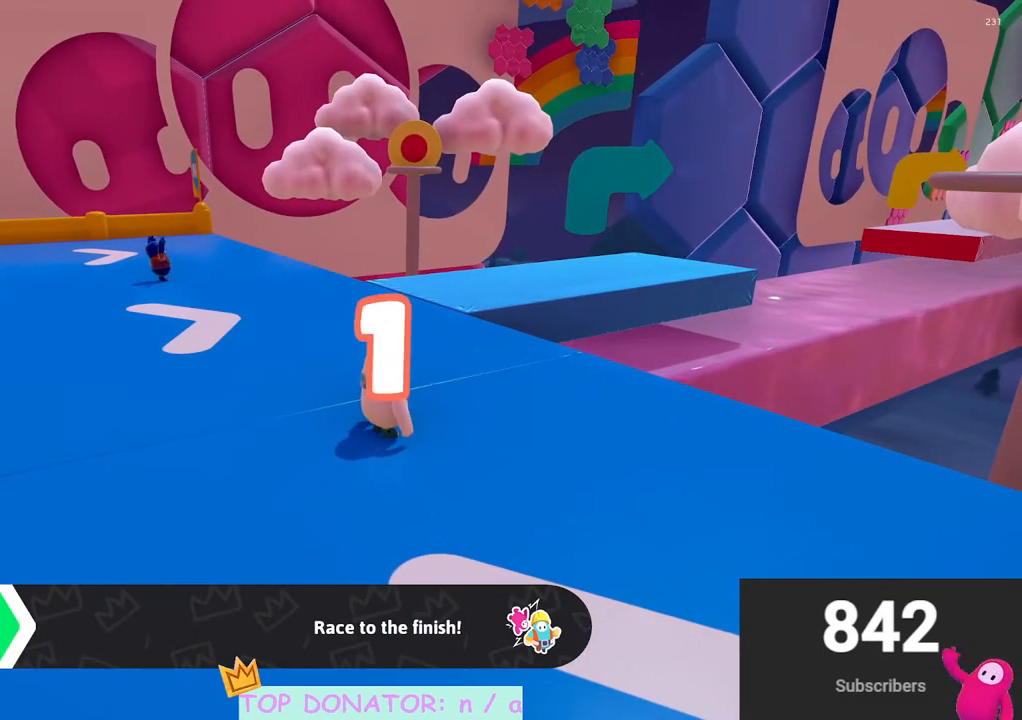
{"buttons": [], "left_stick": "up", "right_stick": "down-right", "events": [[383, "right_stick", "down-right"]]}
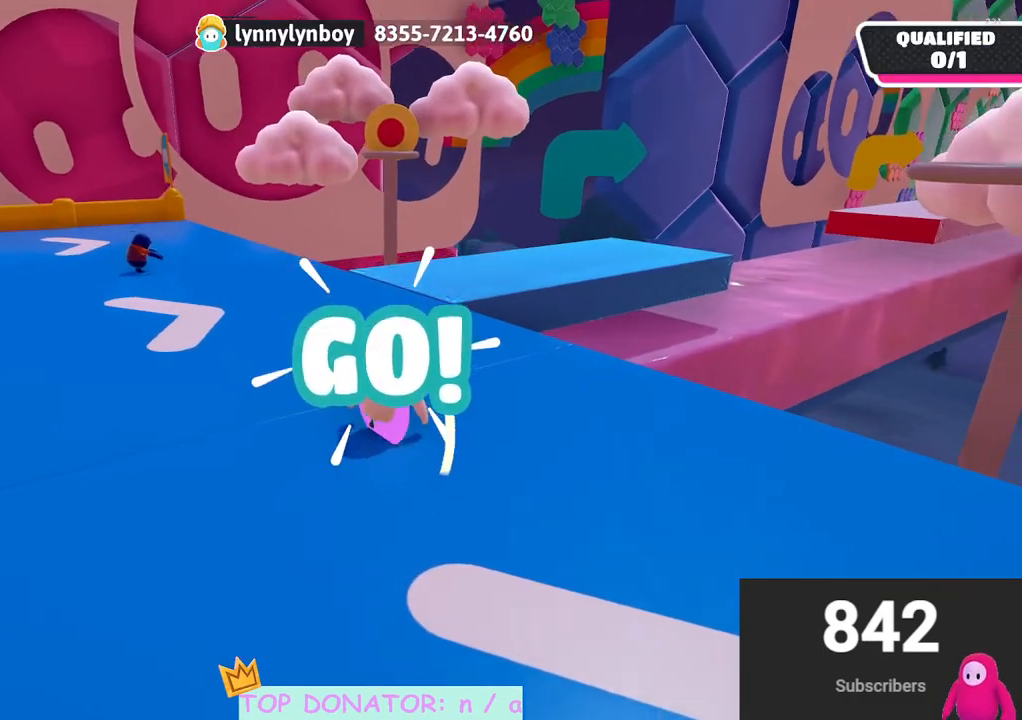
{"buttons": [], "left_stick": "up", "right_stick": "center", "events": [[67, "right_stick", "center"]]}
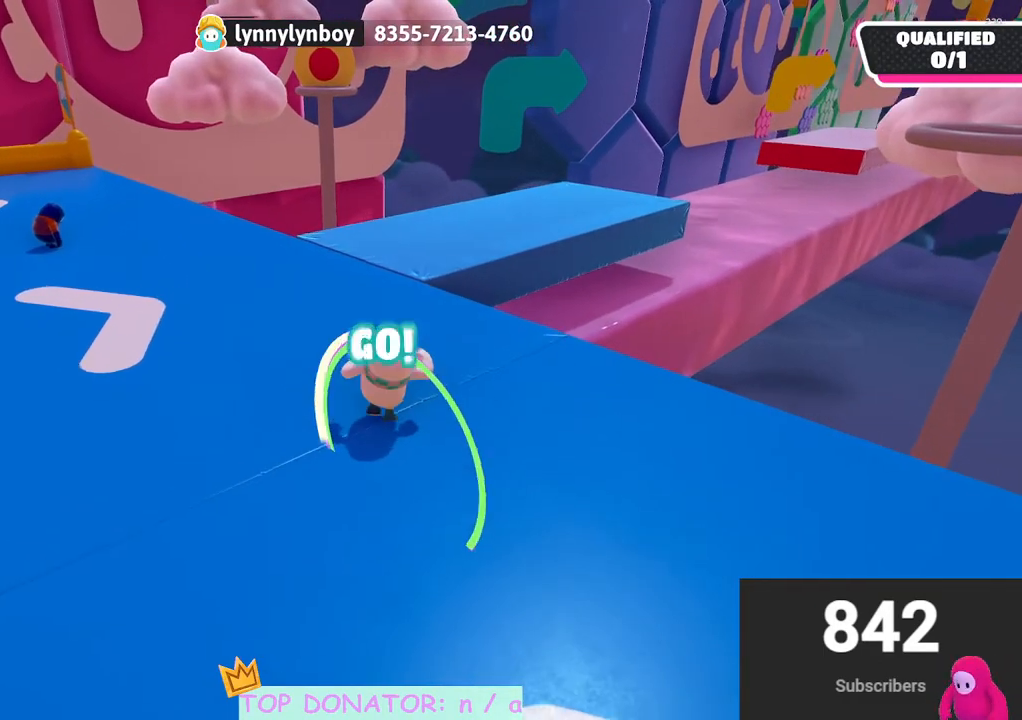
{"buttons": [], "left_stick": "up-left", "right_stick": "center", "events": [[50, "left_stick", "up-left"], [50, "right_stick", "down-right"], [183, "right_stick", "center"]]}
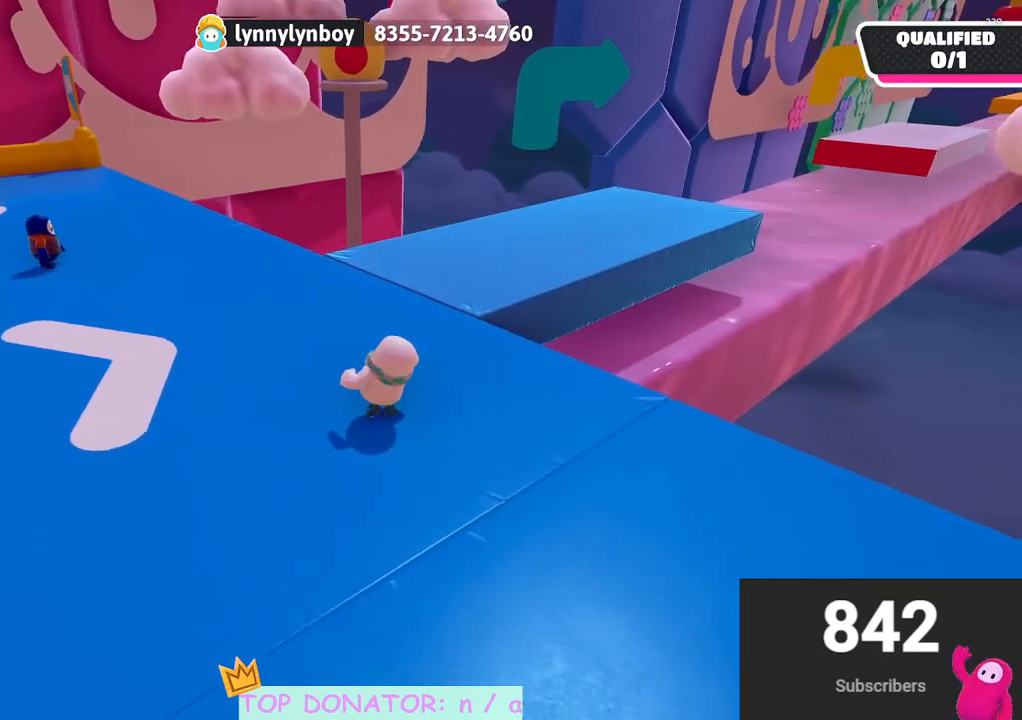
{"buttons": [], "left_stick": "center", "right_stick": "center", "events": [[250, "right_stick", "right"], [350, "left_stick", "center"], [433, "right_stick", "center"]]}
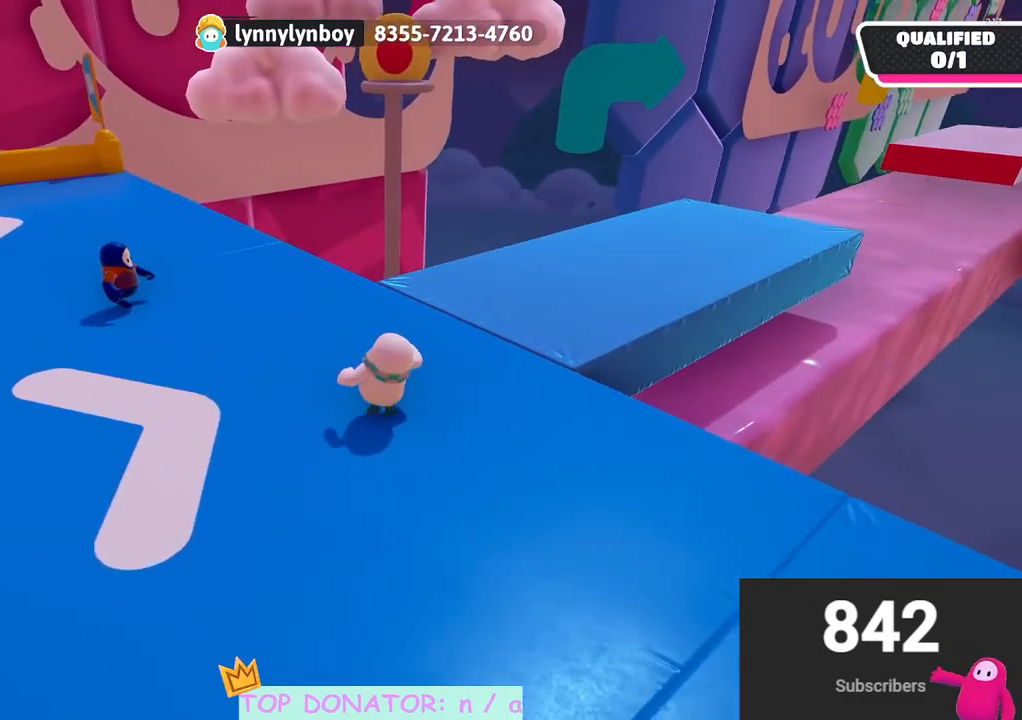
{"buttons": [], "left_stick": "up-right", "right_stick": "center", "events": [[33, "L2", "down"], [200, "L2", "up"], [267, "left_stick", "up-right"], [267, "right_stick", "right"], [467, "right_stick", "center"]]}
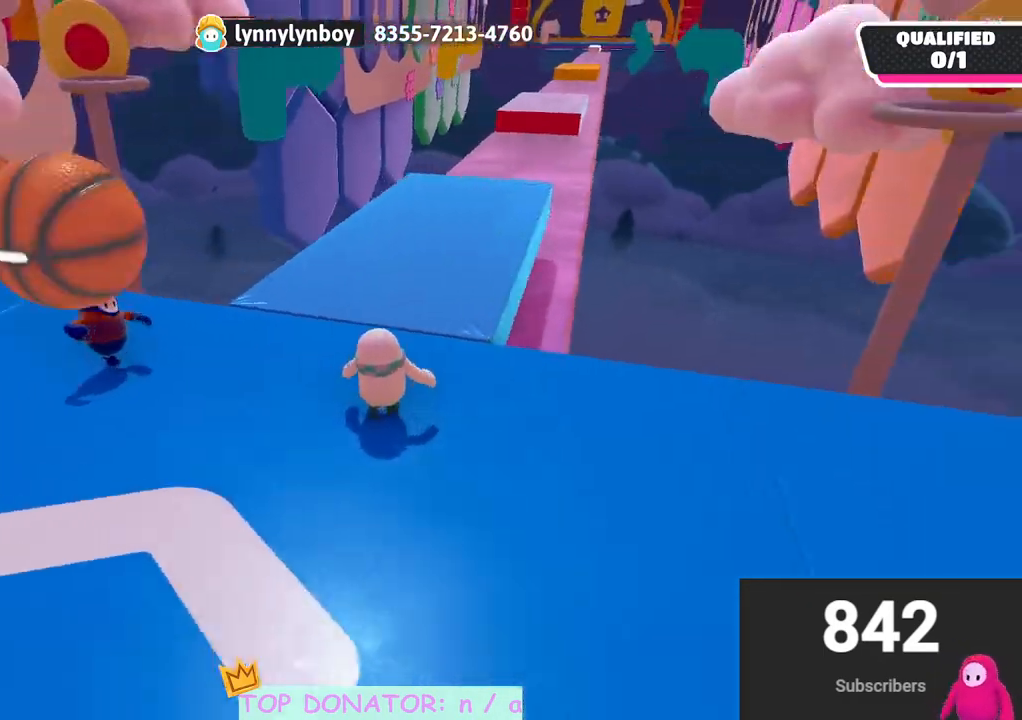
{"buttons": [], "left_stick": "down-left", "right_stick": "center", "events": [[283, "left_stick", "up-left"], [350, "left_stick", "down-left"]]}
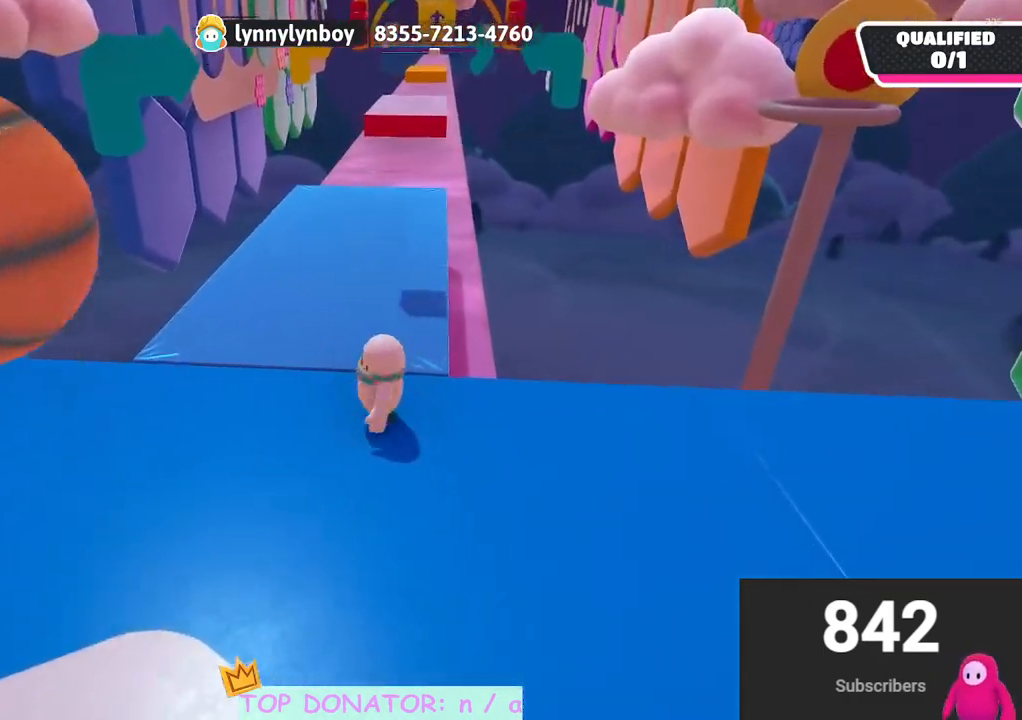
{"buttons": [], "left_stick": "down-left", "right_stick": "center", "events": [[233, "right_stick", "up"], [383, "right_stick", "center"]]}
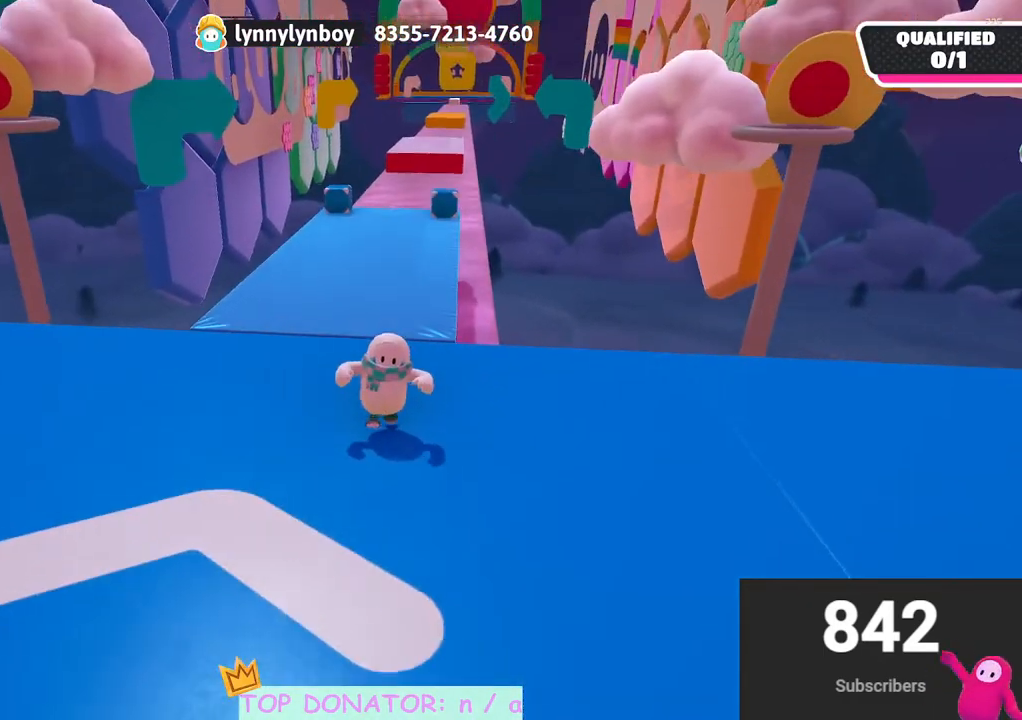
{"buttons": [], "left_stick": "down-left", "right_stick": "center", "events": [[300, "right_stick", "down"], [483, "right_stick", "center"]]}
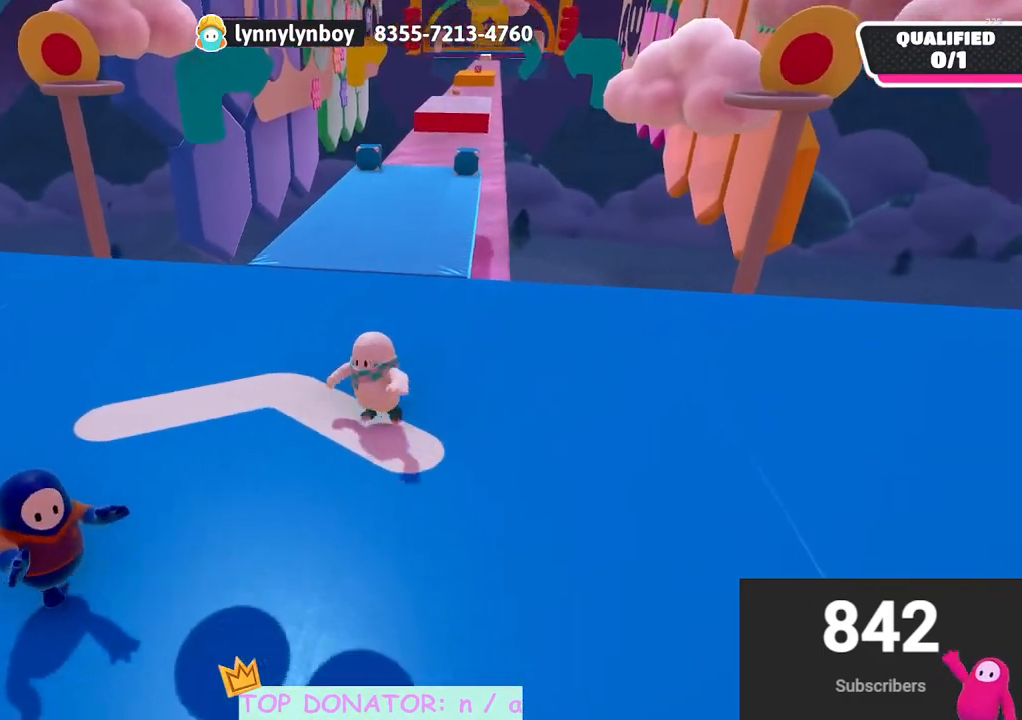
{"buttons": ["R2"], "left_stick": "left", "right_stick": "center", "events": [[17, "R2", "down"], [33, "left_stick", "up-left"], [83, "left_stick", "up"], [233, "left_stick", "center"], [417, "left_stick", "left"]]}
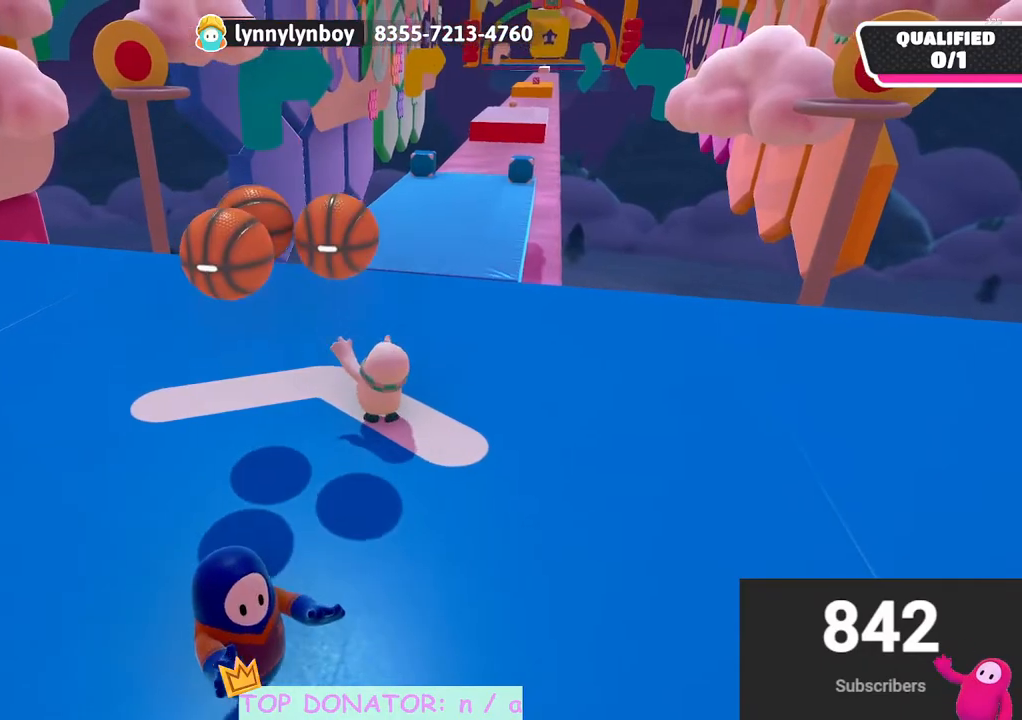
{"buttons": ["R2"], "left_stick": "center", "right_stick": "center", "events": [[50, "left_stick", "center"], [150, "left_stick", "up-right"], [267, "right_stick", "down-right"], [450, "left_stick", "center"], [467, "right_stick", "center"]]}
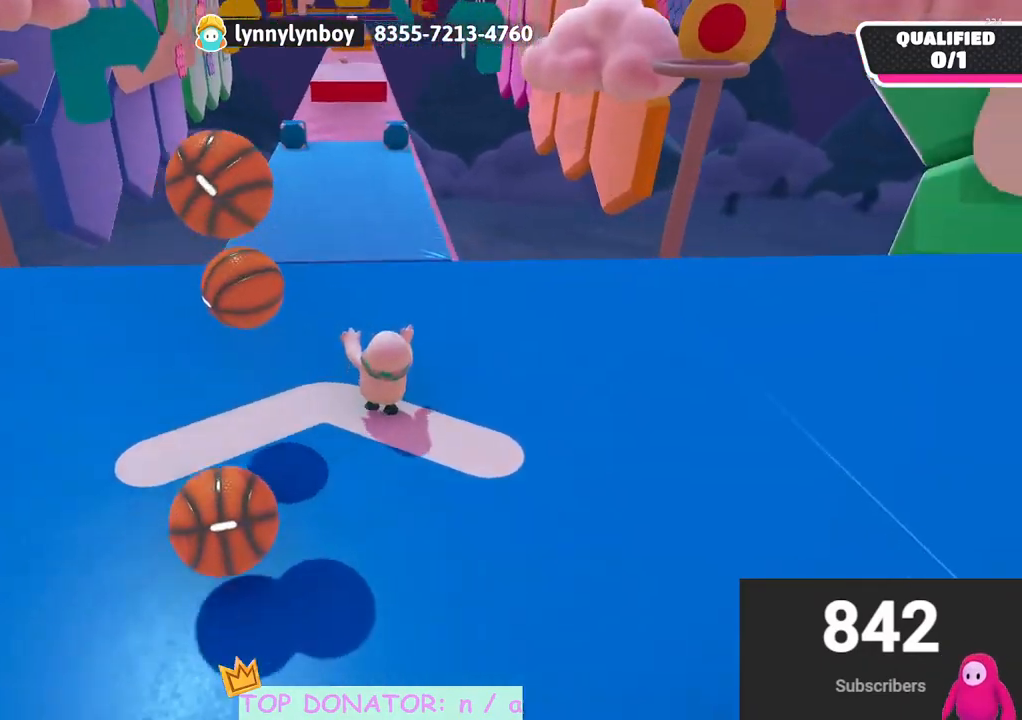
{"buttons": ["R2"], "left_stick": "up-left", "right_stick": "center", "events": [[33, "left_stick", "down-left"], [350, "left_stick", "up-left"]]}
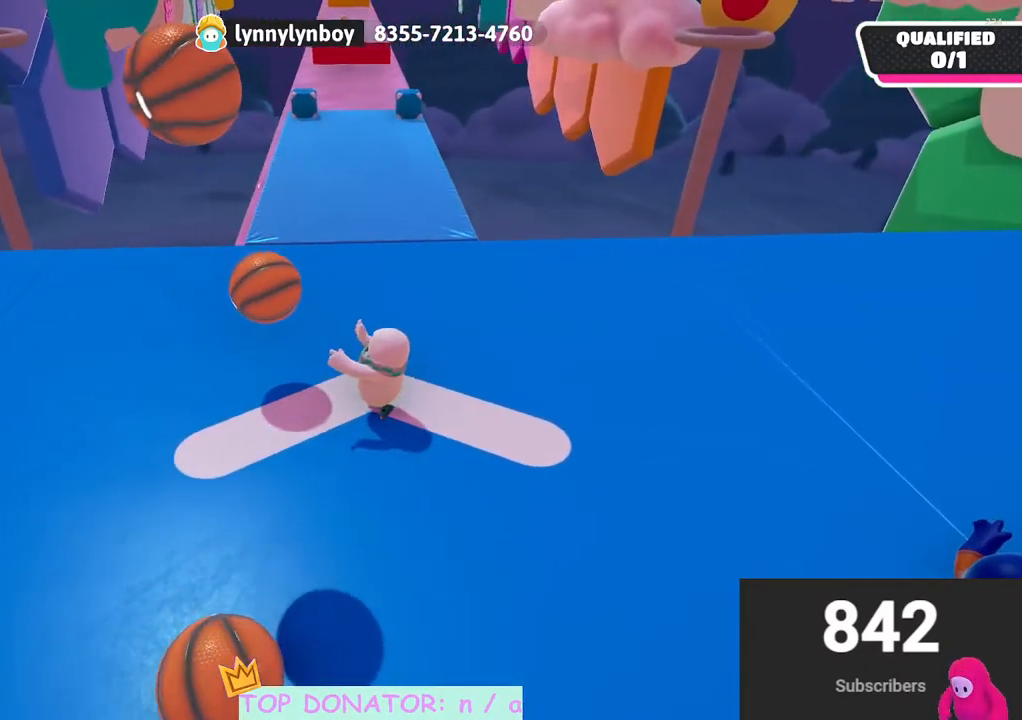
{"buttons": ["R2"], "left_stick": "center", "right_stick": "center", "events": [[167, "right_stick", "right"], [317, "right_stick", "center"], [333, "left_stick", "left"], [450, "left_stick", "center"]]}
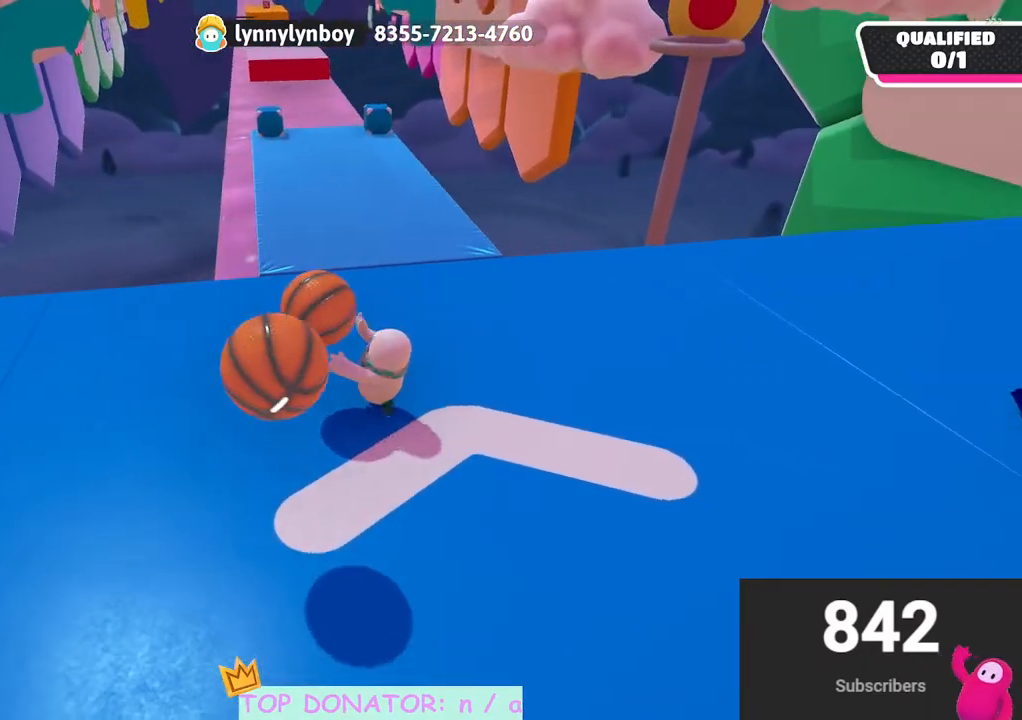
{"buttons": ["R2"], "left_stick": "right", "right_stick": "center", "events": [[83, "left_stick", "up"], [233, "left_stick", "up-right"], [317, "right_stick", "down-left"], [333, "left_stick", "right"], [500, "right_stick", "center"]]}
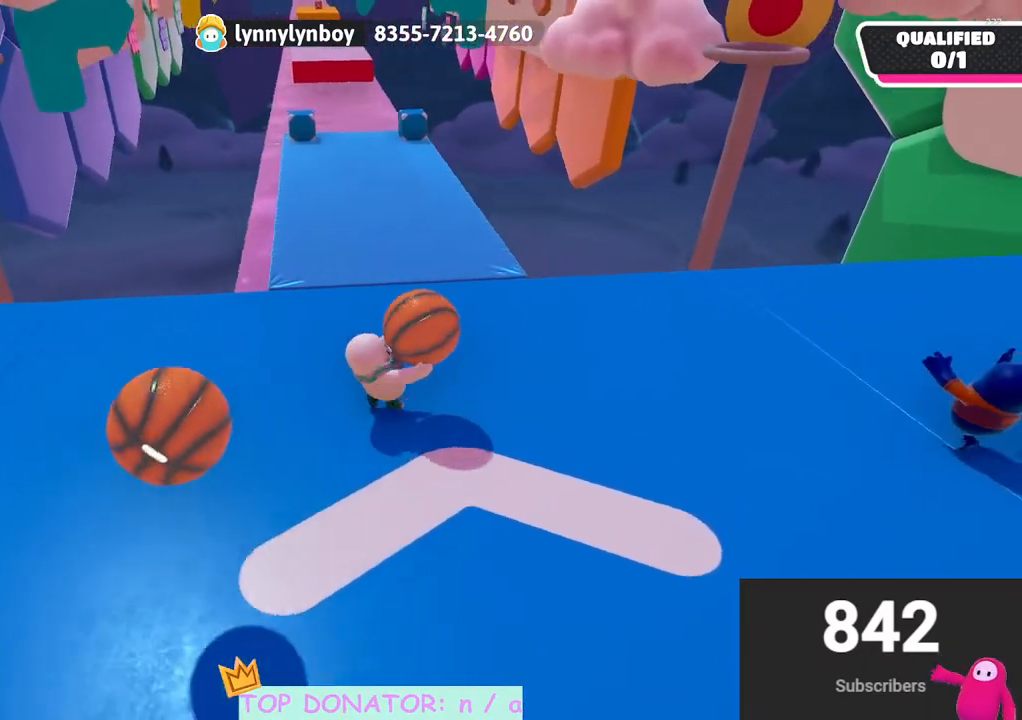
{"buttons": ["R2"], "left_stick": "up", "right_stick": "center", "events": [[33, "left_stick", "up"], [150, "left_stick", "up-left"], [267, "right_stick", "left"], [300, "left_stick", "center"], [333, "right_stick", "center"], [467, "left_stick", "up"]]}
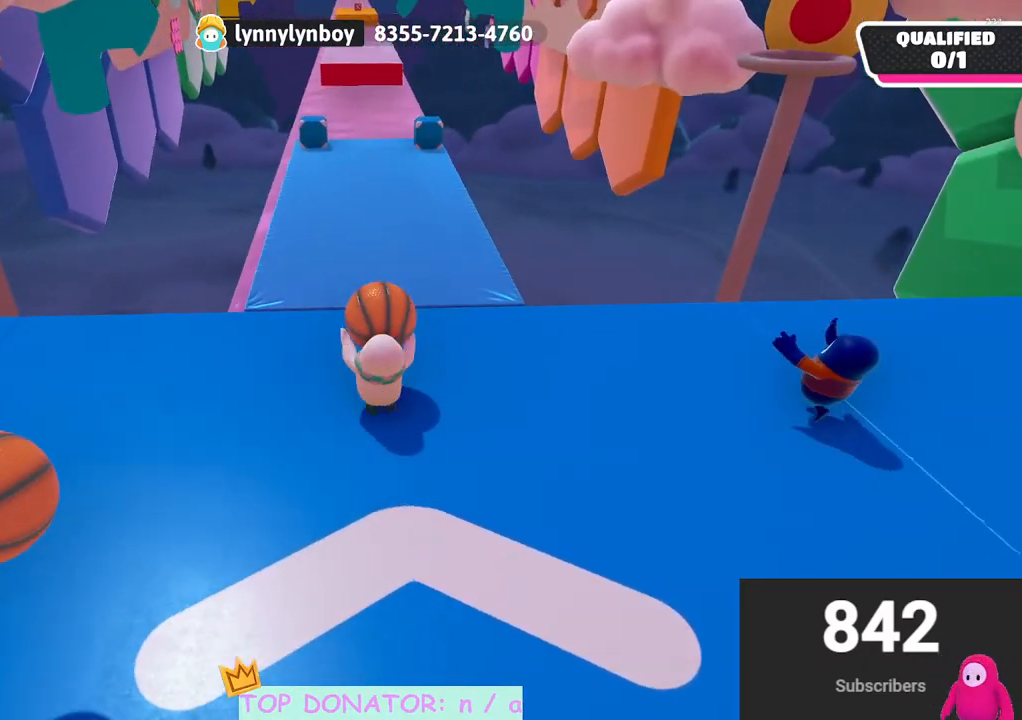
{"buttons": [], "left_stick": "up-right", "right_stick": "left", "events": [[83, "left_stick", "center"], [267, "R2", "up"], [267, "left_stick", "up"], [433, "right_stick", "left"], [450, "left_stick", "up-right"]]}
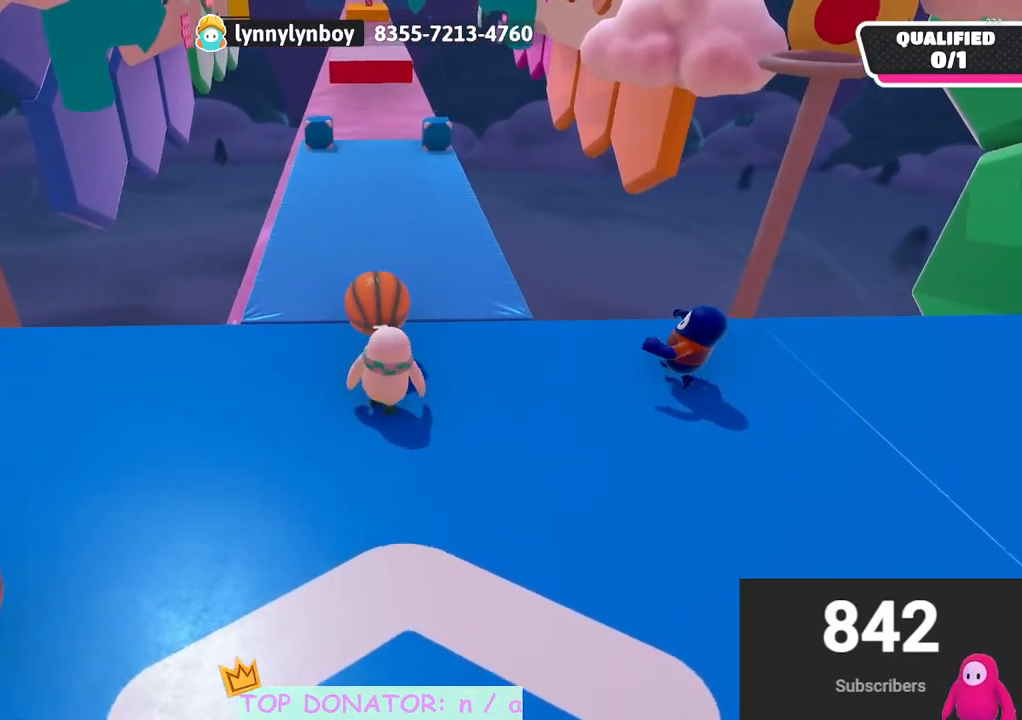
{"buttons": ["R2"], "left_stick": "up", "right_stick": "center", "events": [[50, "right_stick", "center"], [133, "left_stick", "up-left"], [200, "right_stick", "down"], [333, "right_stick", "center"], [350, "left_stick", "up"], [500, "R2", "down"]]}
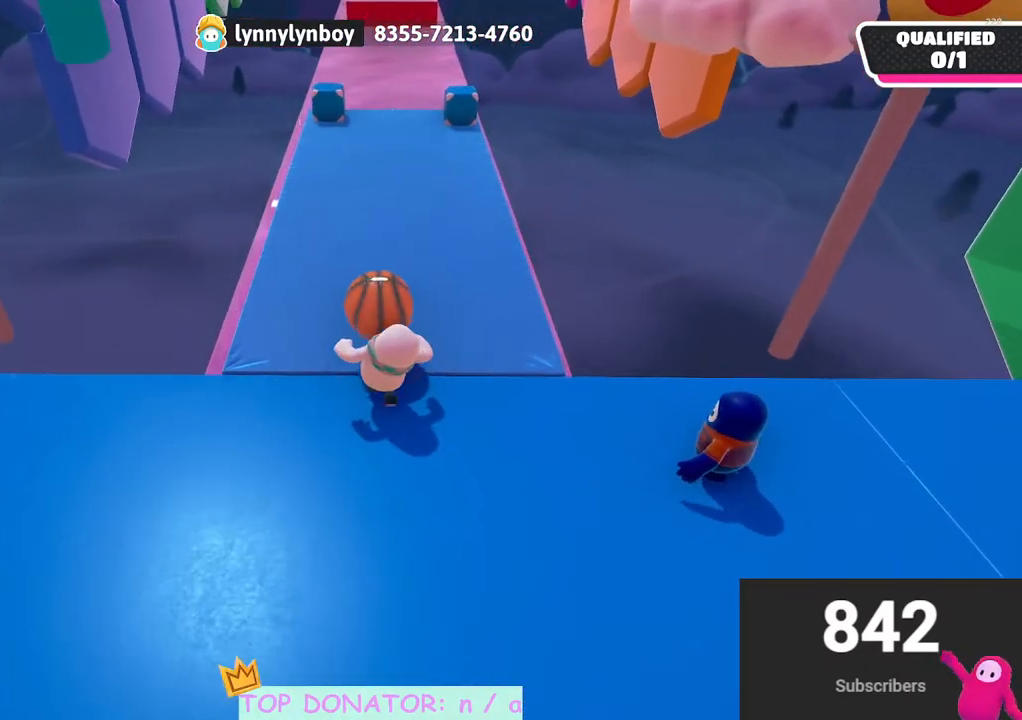
{"buttons": [], "left_stick": "up", "right_stick": "center", "events": [[33, "A", "down"], [83, "X", "down"], [367, "X", "up"], [383, "A", "up"], [400, "R2", "up"]]}
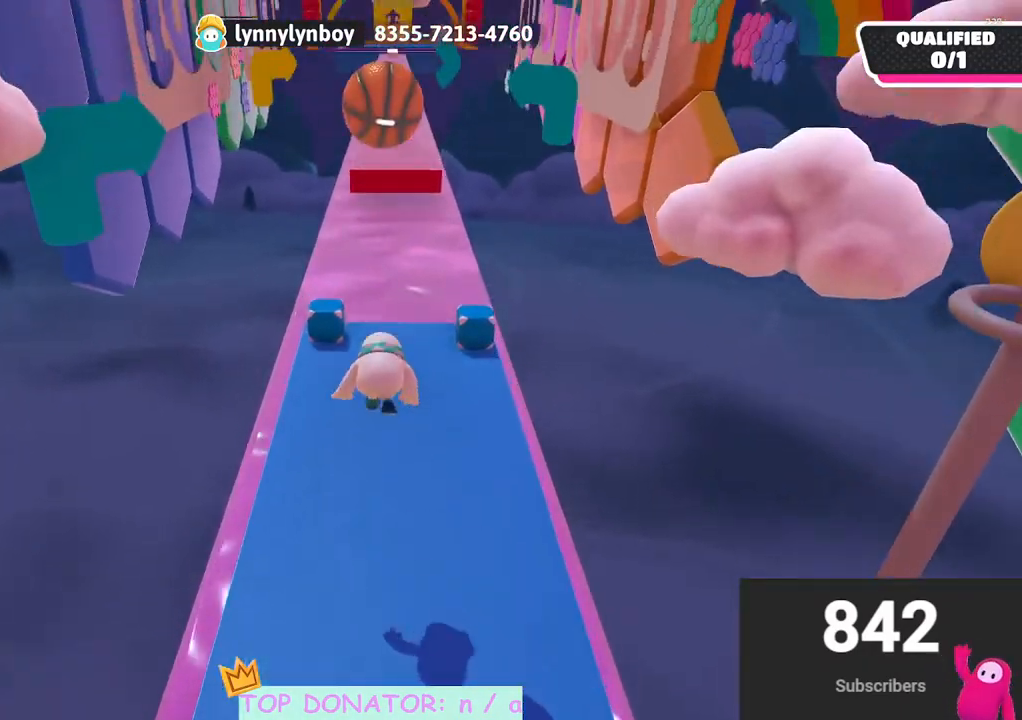
{"buttons": [], "left_stick": "left", "right_stick": "up", "events": [[317, "left_stick", "down-right"], [467, "left_stick", "left"], [467, "right_stick", "up"]]}
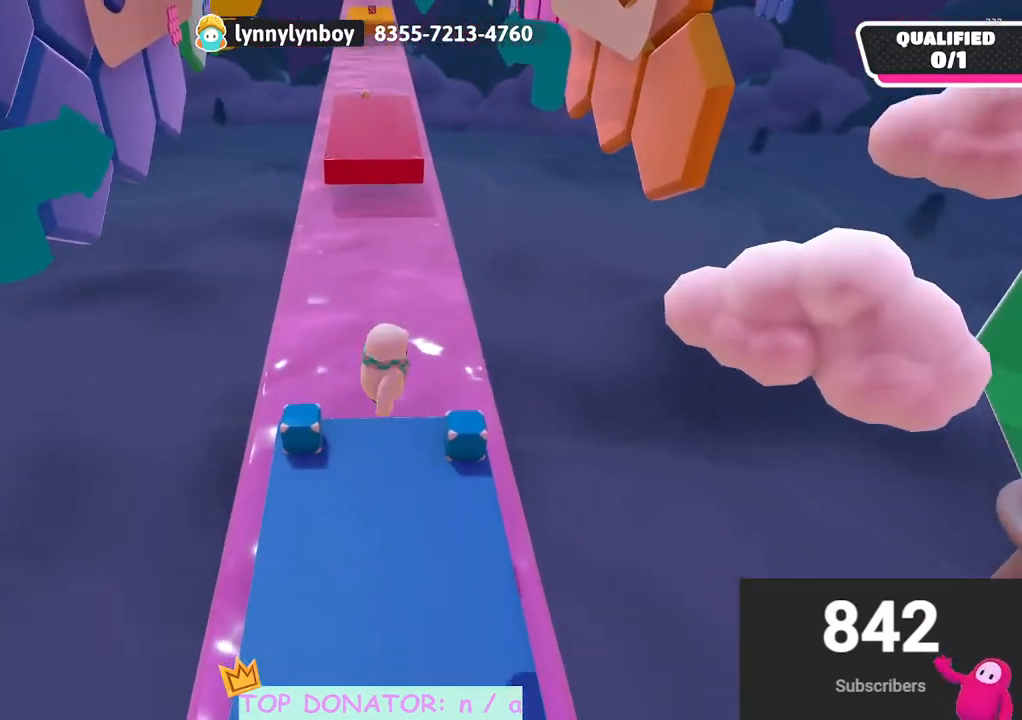
{"buttons": [], "left_stick": "up", "right_stick": "down-right", "events": [[217, "right_stick", "center"], [300, "left_stick", "up-left"], [367, "right_stick", "down-right"], [467, "left_stick", "up"]]}
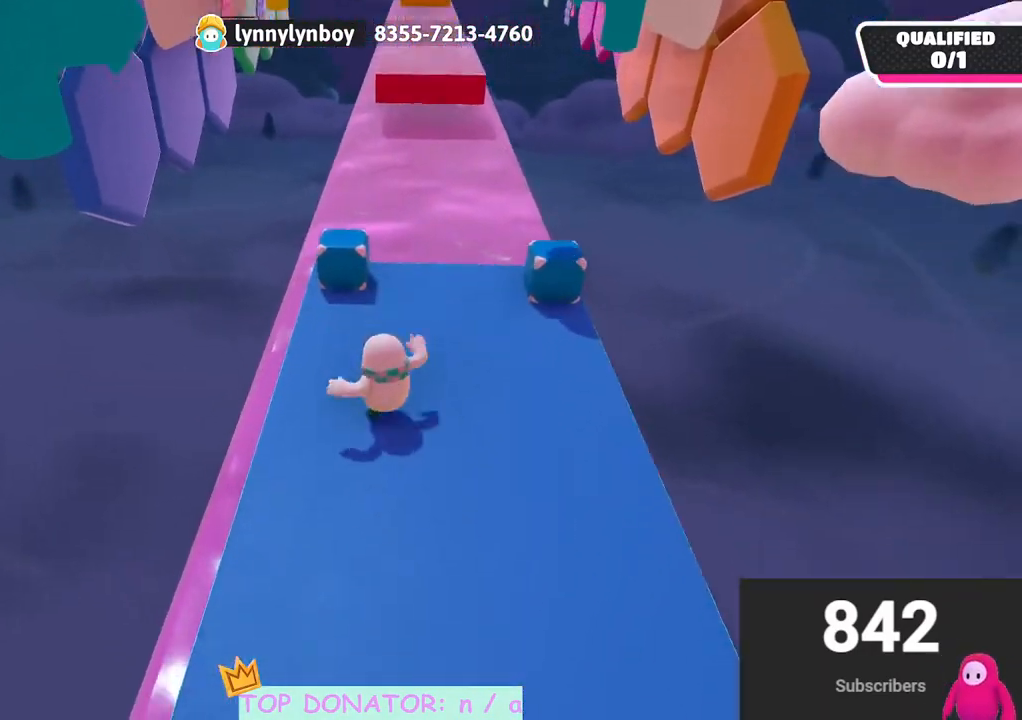
{"buttons": [], "left_stick": "center", "right_stick": "center", "events": [[133, "right_stick", "center"], [283, "right_stick", "down"], [417, "left_stick", "center"], [417, "right_stick", "center"]]}
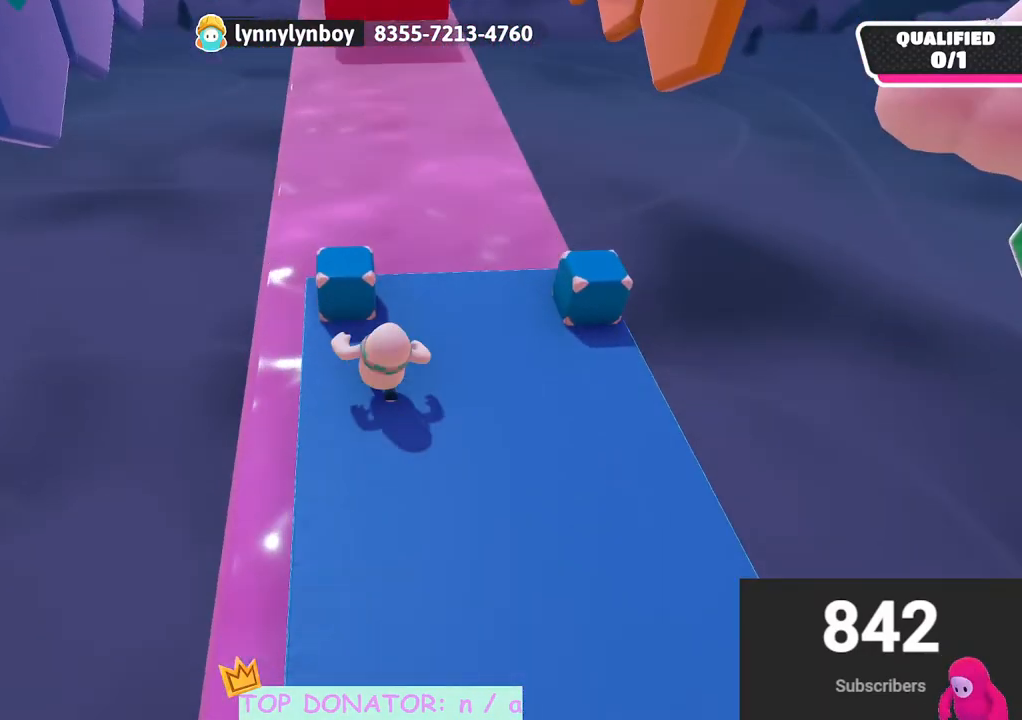
{"buttons": ["R2"], "left_stick": "center", "right_stick": "center", "events": [[117, "left_stick", "up"], [167, "right_stick", "down"], [233, "left_stick", "center"], [250, "right_stick", "center"], [300, "R2", "down"], [383, "left_stick", "up"], [483, "left_stick", "center"]]}
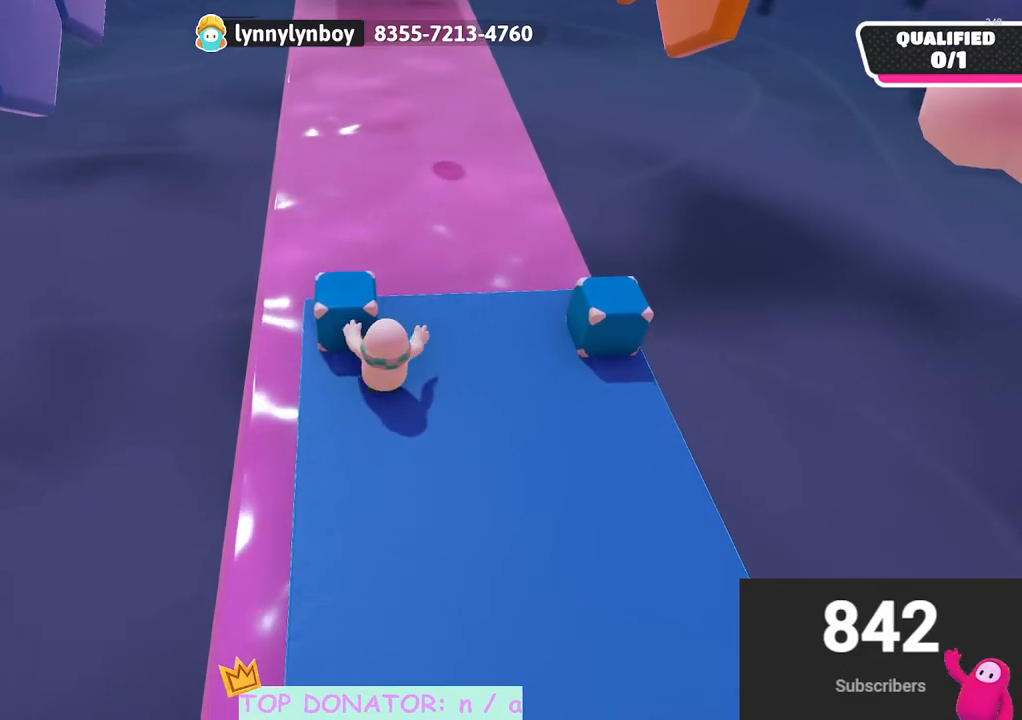
{"buttons": [], "left_stick": "center", "right_stick": "center", "events": [[467, "R2", "up"]]}
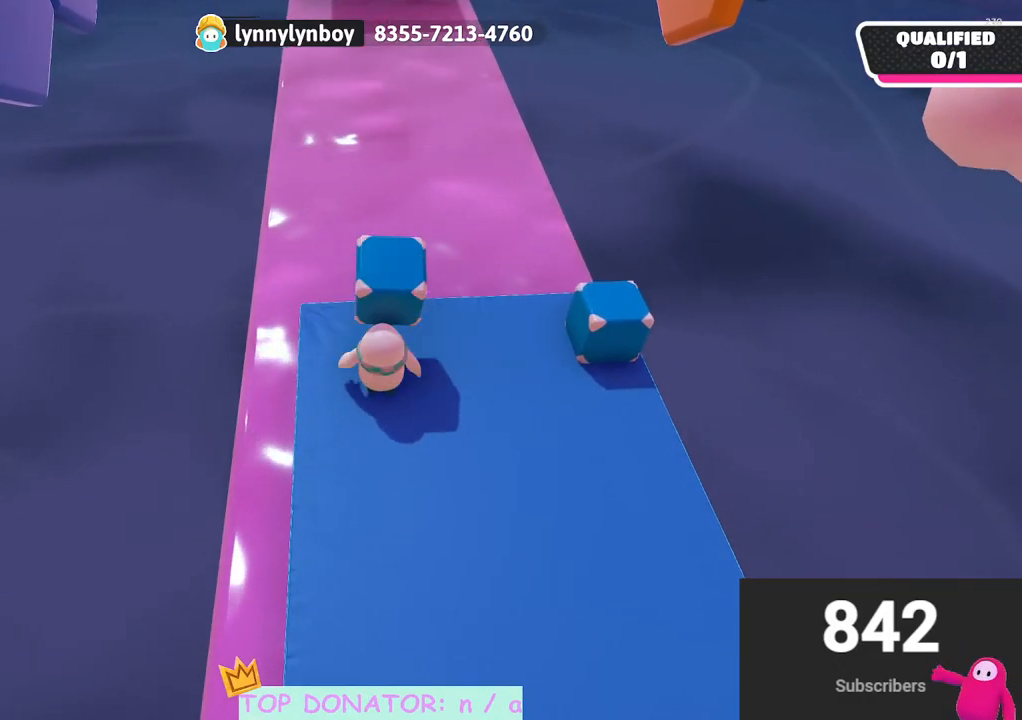
{"buttons": [], "left_stick": "down", "right_stick": "center", "events": [[50, "left_stick", "down"], [150, "right_stick", "up"], [250, "right_stick", "center"]]}
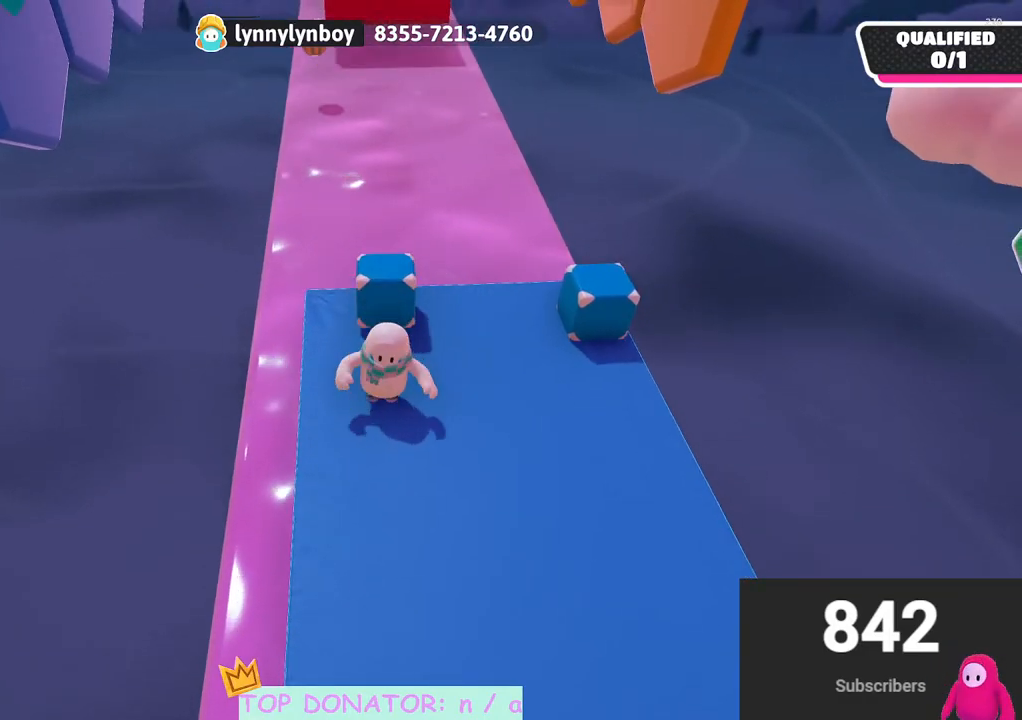
{"buttons": [], "left_stick": "up", "right_stick": "center", "events": [[450, "left_stick", "up"]]}
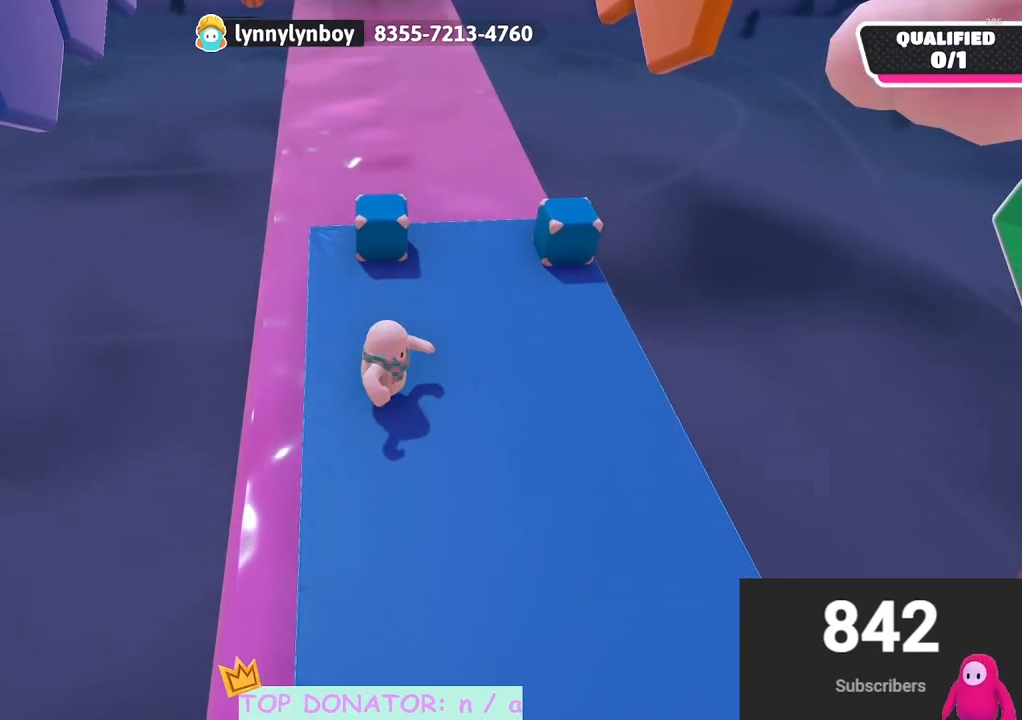
{"buttons": [], "left_stick": "up", "right_stick": "center", "events": [[17, "right_stick", "down"], [150, "right_stick", "center"], [300, "right_stick", "down"], [400, "right_stick", "center"]]}
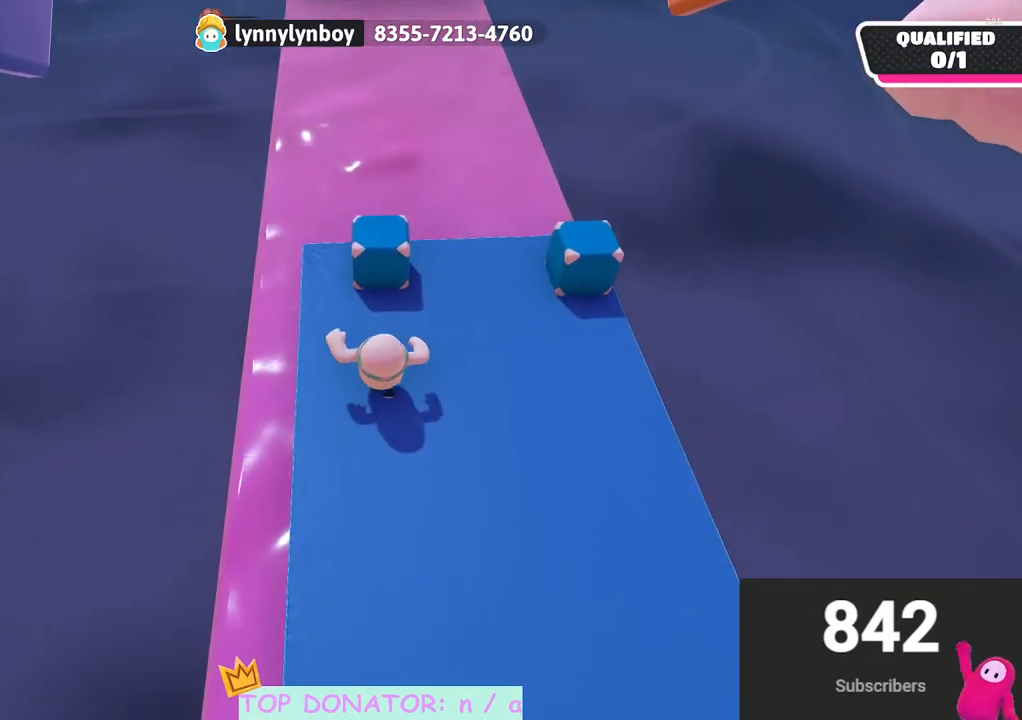
{"buttons": ["A", "X", "R2"], "left_stick": "up", "right_stick": "center", "events": [[250, "R2", "down"], [283, "A", "down"], [317, "X", "down"]]}
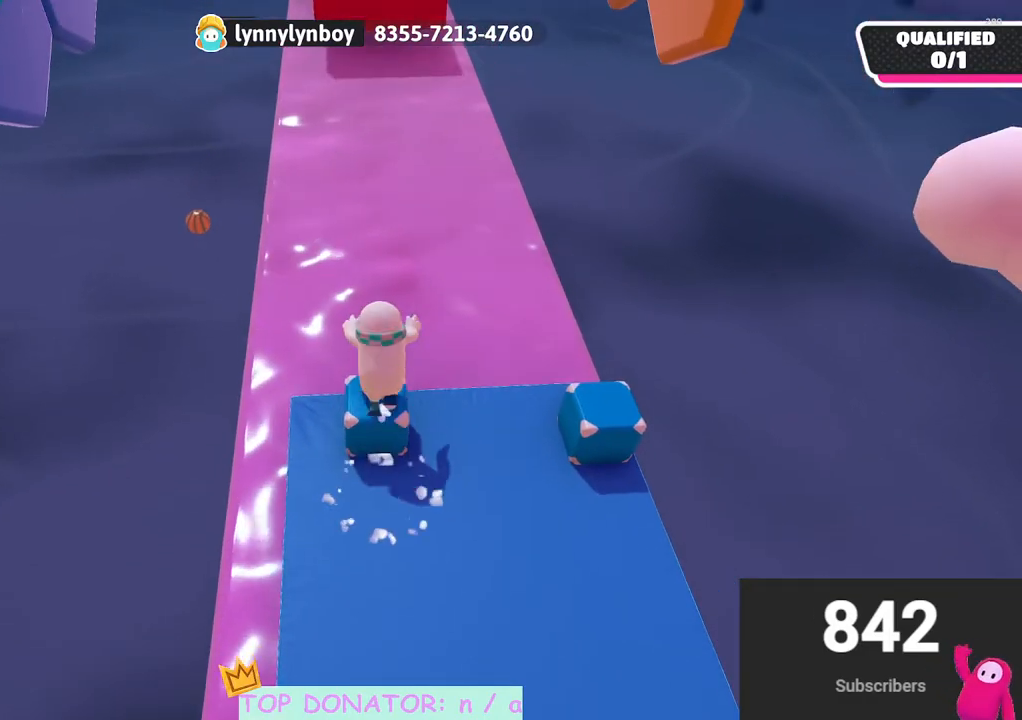
{"buttons": [], "left_stick": "up", "right_stick": "down", "events": [[17, "X", "up"], [33, "A", "up"], [33, "R2", "up"], [500, "right_stick", "down"]]}
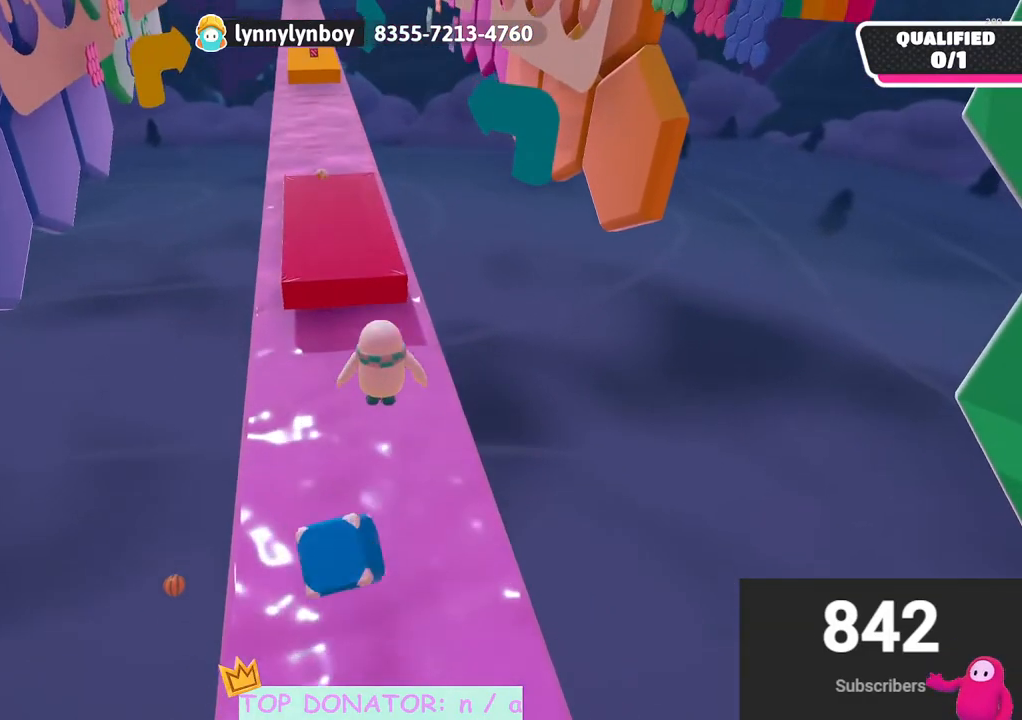
{"buttons": [], "left_stick": "up", "right_stick": "center", "events": [[167, "right_stick", "center"], [367, "right_stick", "up-left"], [500, "right_stick", "center"]]}